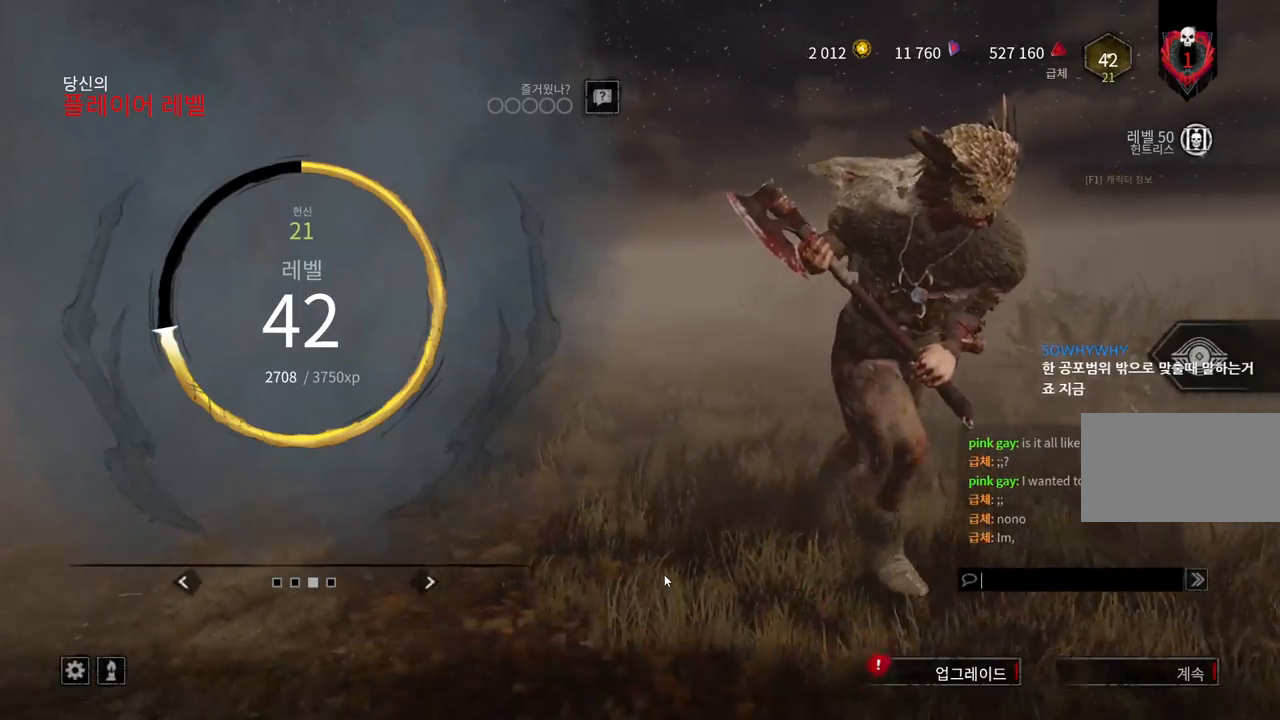
Gameplay with keyboard and mouse; each line is a JSON object with the keys and mouse buttons held at the frame after it. "events" lists presses ("down") and releases ("up") of "a", "ctrl", "d", "e", "q", "s", "shift", "space", "w", "mouse_left", "mouse_wheel", "mouse_right", "mouse_mb4" and "mouse_mb5" between this image and that frame as [ms after this image, input, new state], when the widget could be followed in between. "mouse_left", "mouse_wheel", "mouse_right", "mouse_mb4", "mouse_mb5" = the "left", "wheel", "right", "mb4", "mb5" buttons of the "mouse" list. No other keys are recorded. "wheel" means that the mouse wheel is clicked or scrolled. Mouse movement is not recorded.
{"keys": [], "mouse": [], "events": [[217, "e", "down"], [250, "e", "up"], [350, "e", "down"], [433, "e", "up"]]}
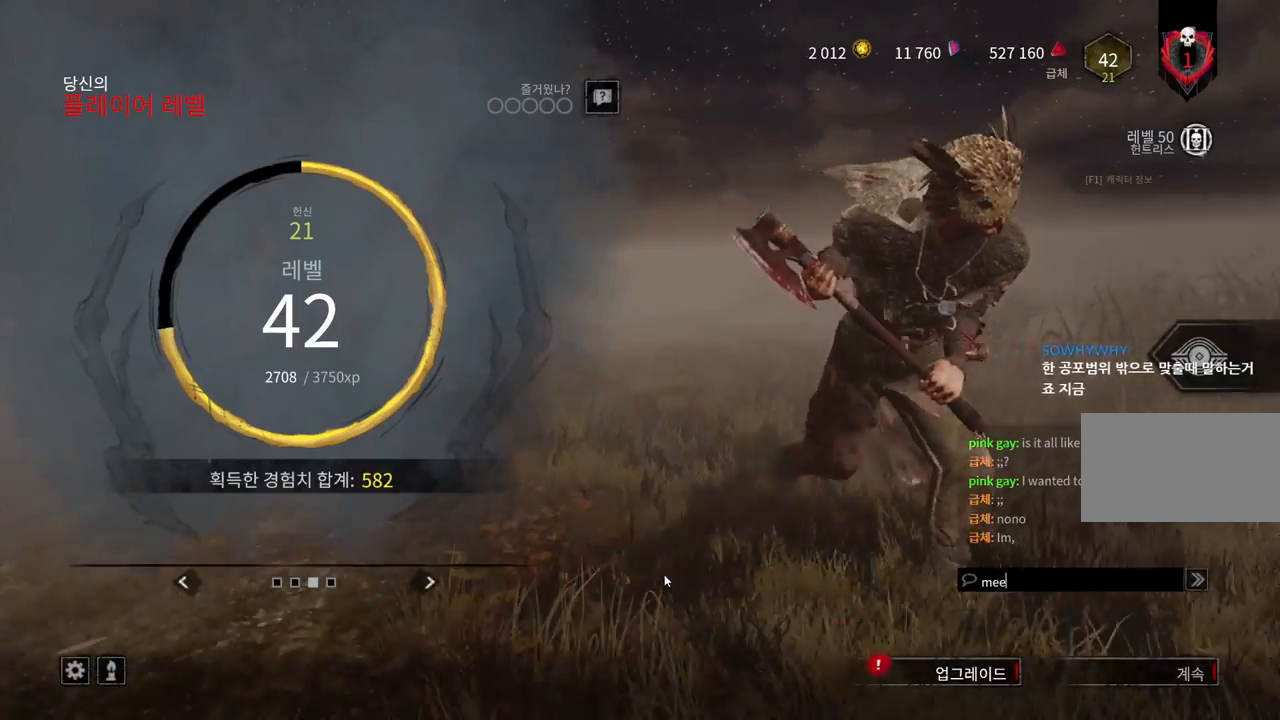
{"keys": ["space"], "mouse": [], "events": [[450, "space", "down"]]}
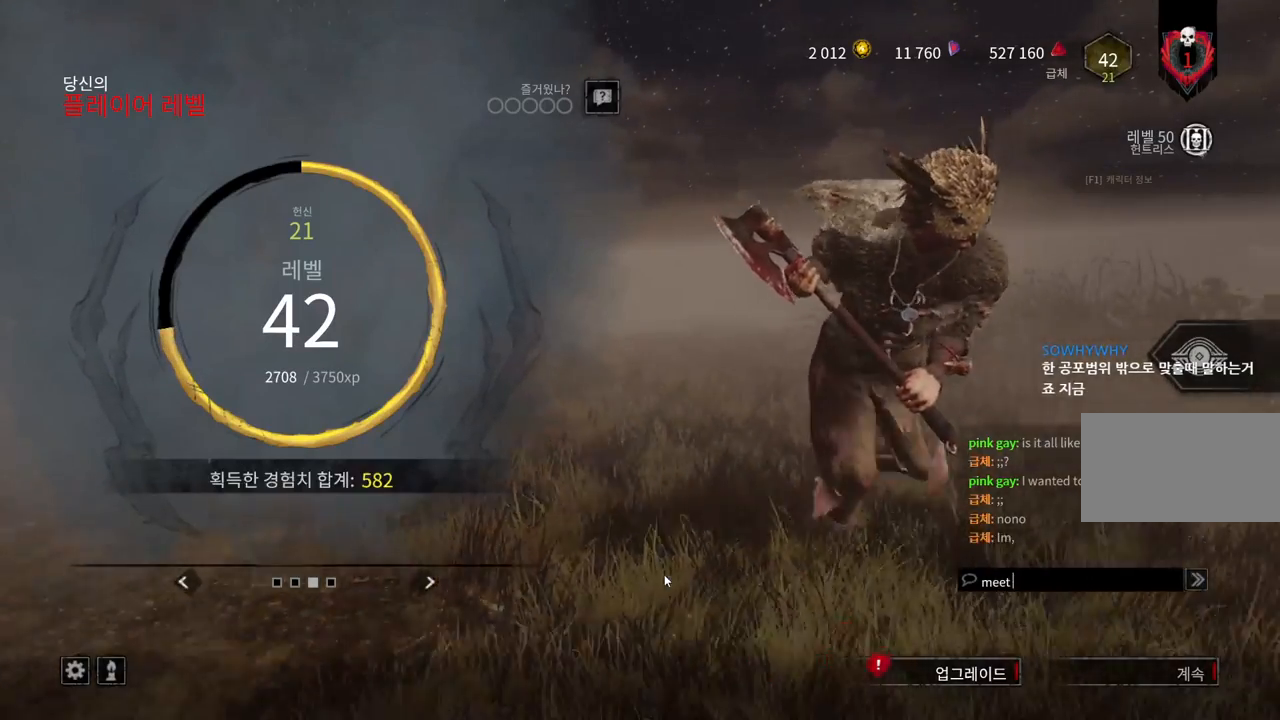
{"keys": [], "mouse": [], "events": [[50, "space", "up"]]}
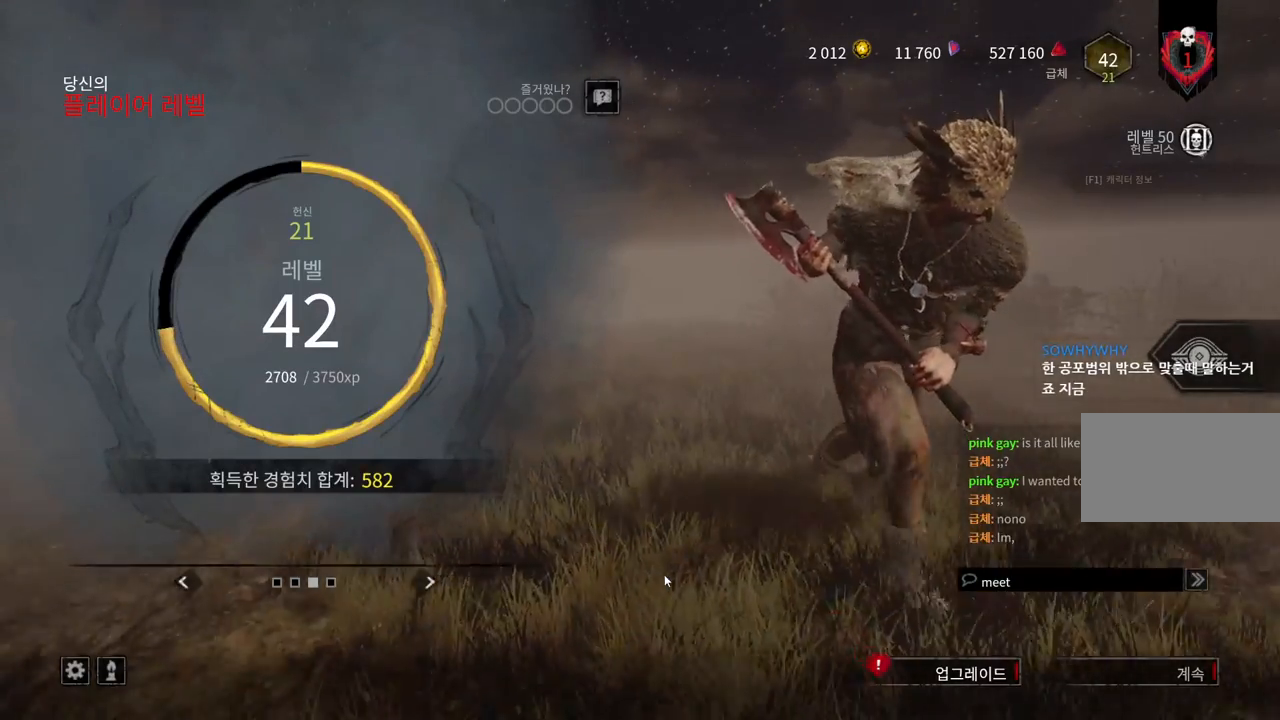
{"keys": [], "mouse": [], "events": []}
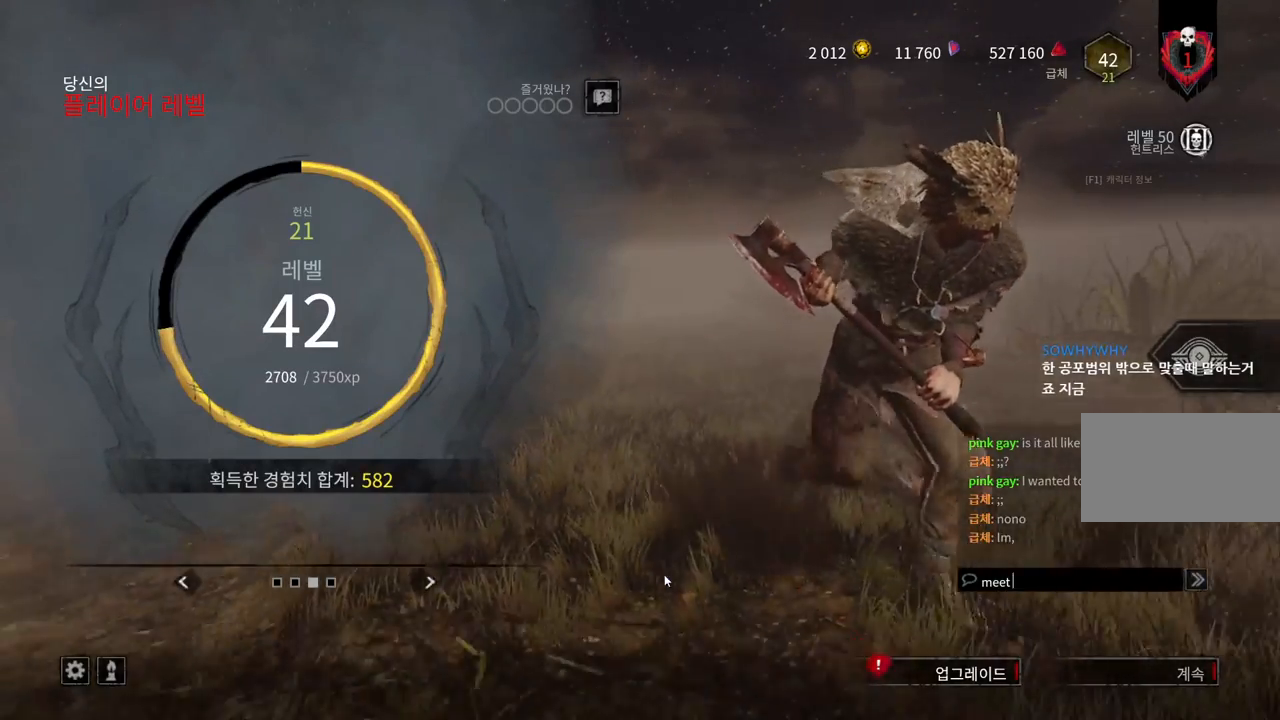
{"keys": [], "mouse": [], "events": []}
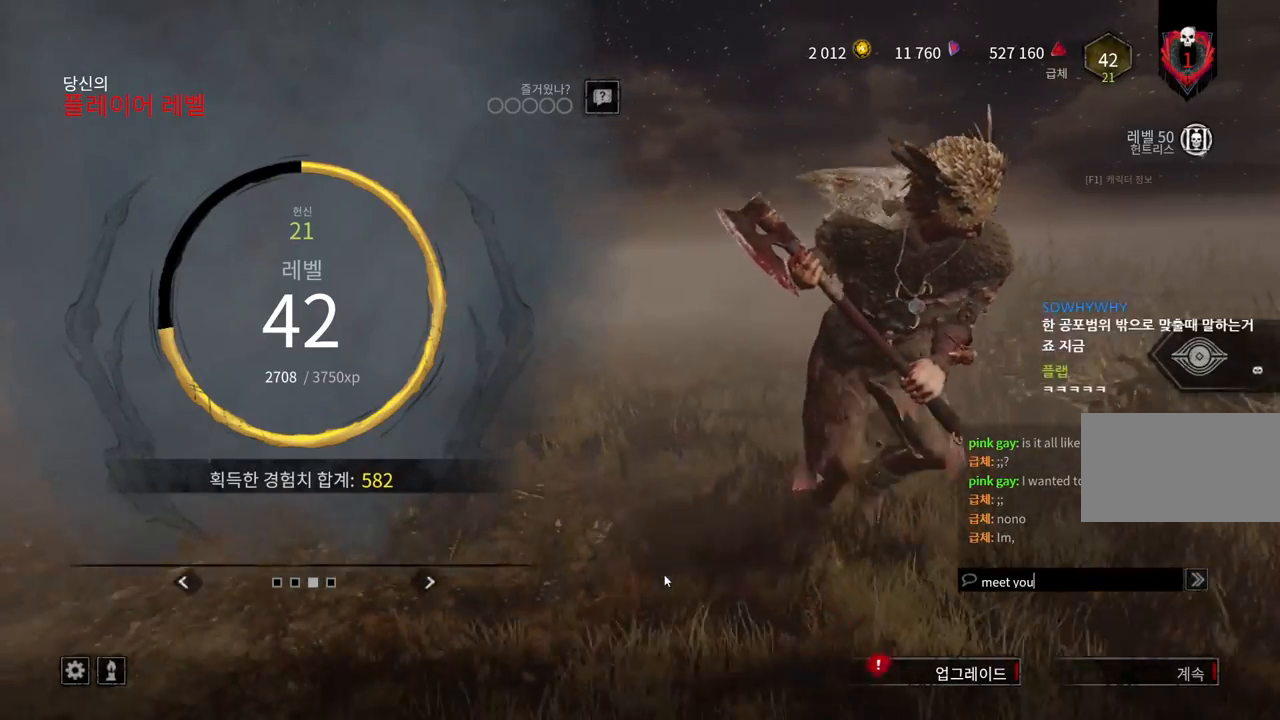
{"keys": [], "mouse": [], "events": []}
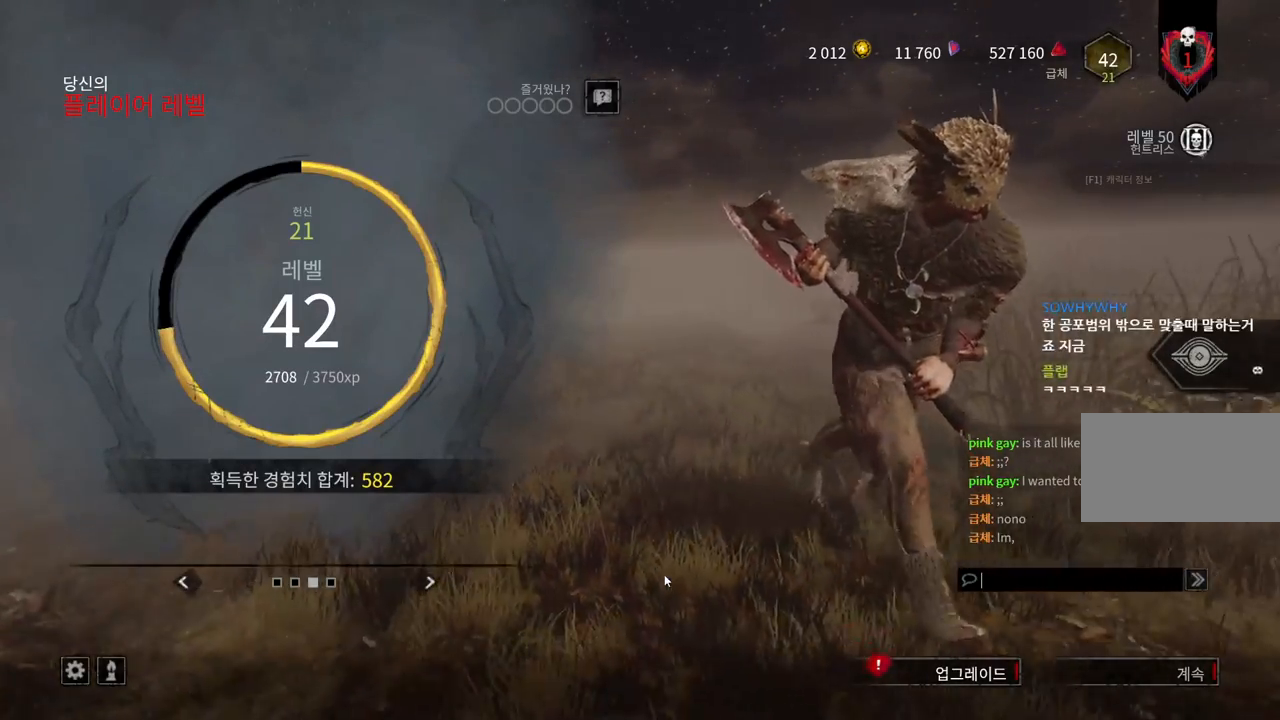
{"keys": [], "mouse": [], "events": []}
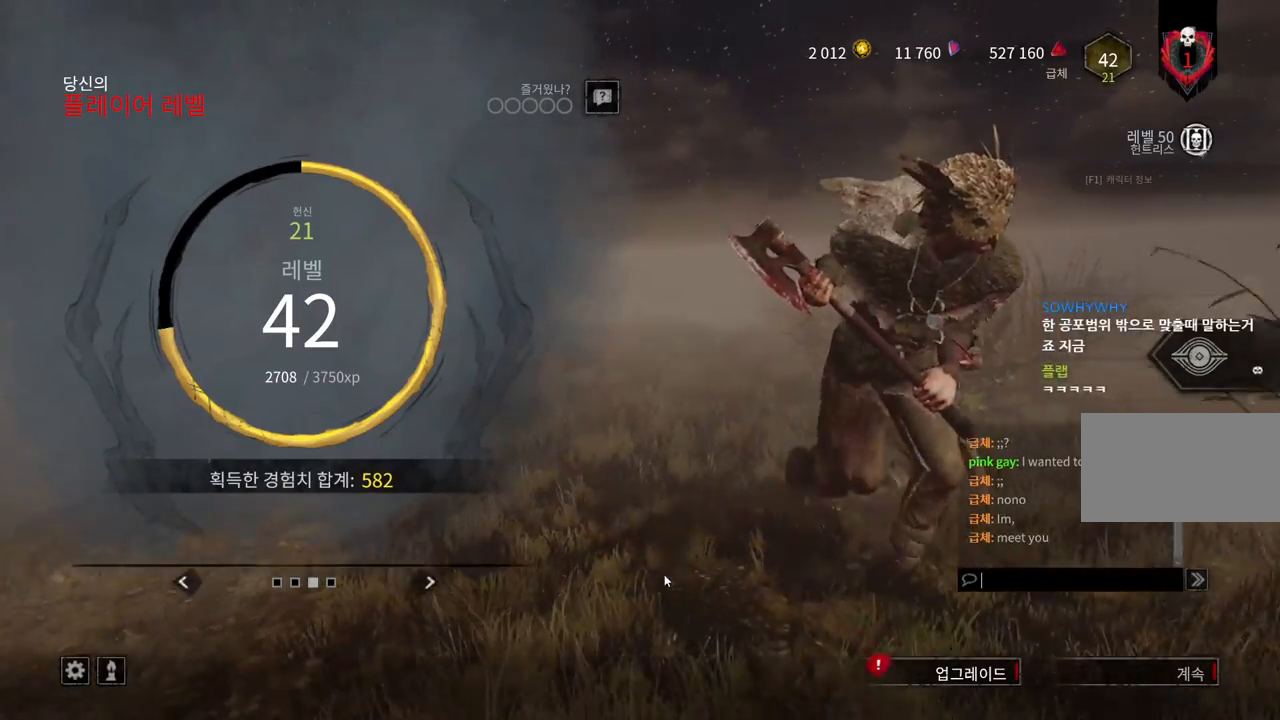
{"keys": [], "mouse": [], "events": [[200, "e", "down"], [317, "e", "up"]]}
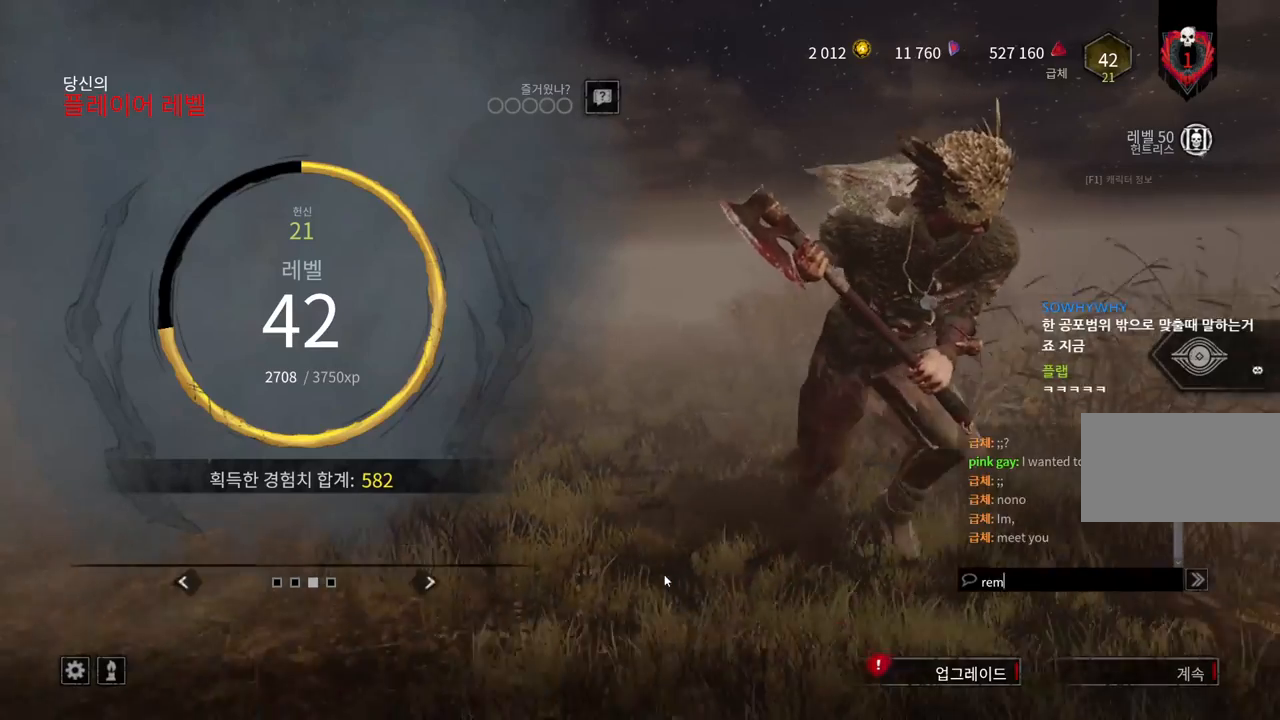
{"keys": [], "mouse": [], "events": [[17, "e", "down"], [117, "e", "up"]]}
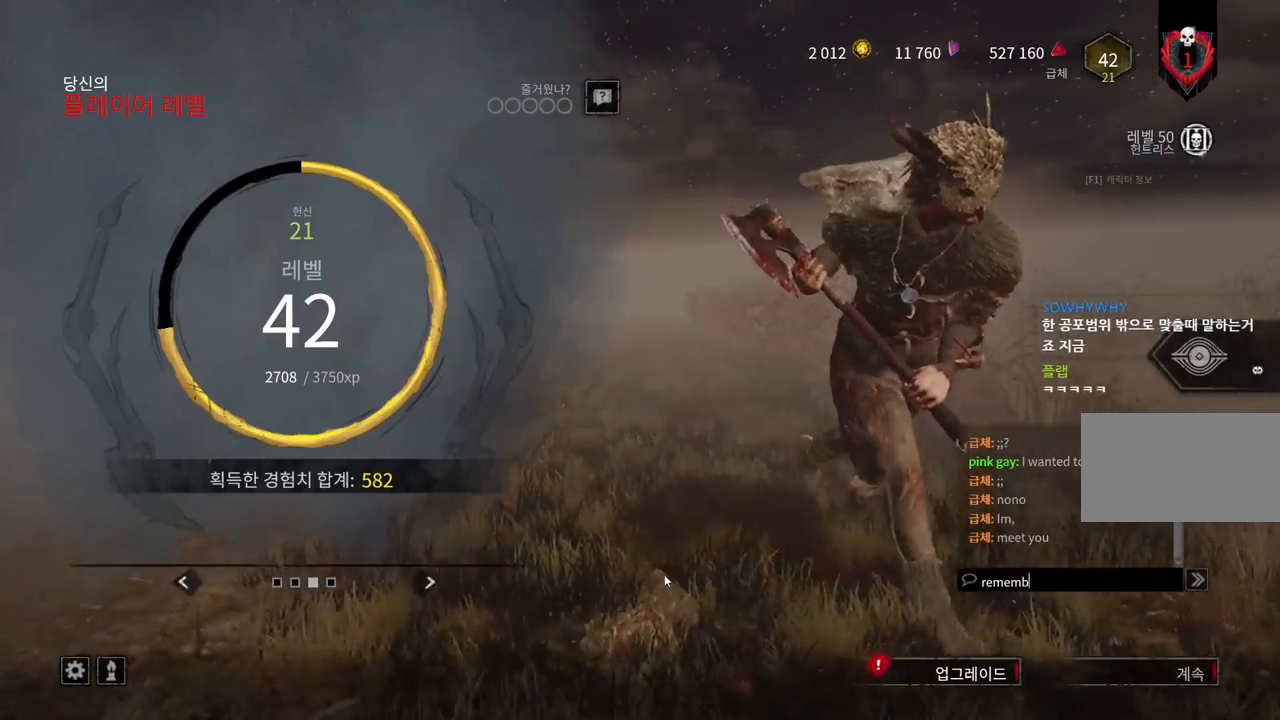
{"keys": ["space"], "mouse": [], "events": [[50, "e", "down"], [183, "e", "up"], [417, "space", "down"]]}
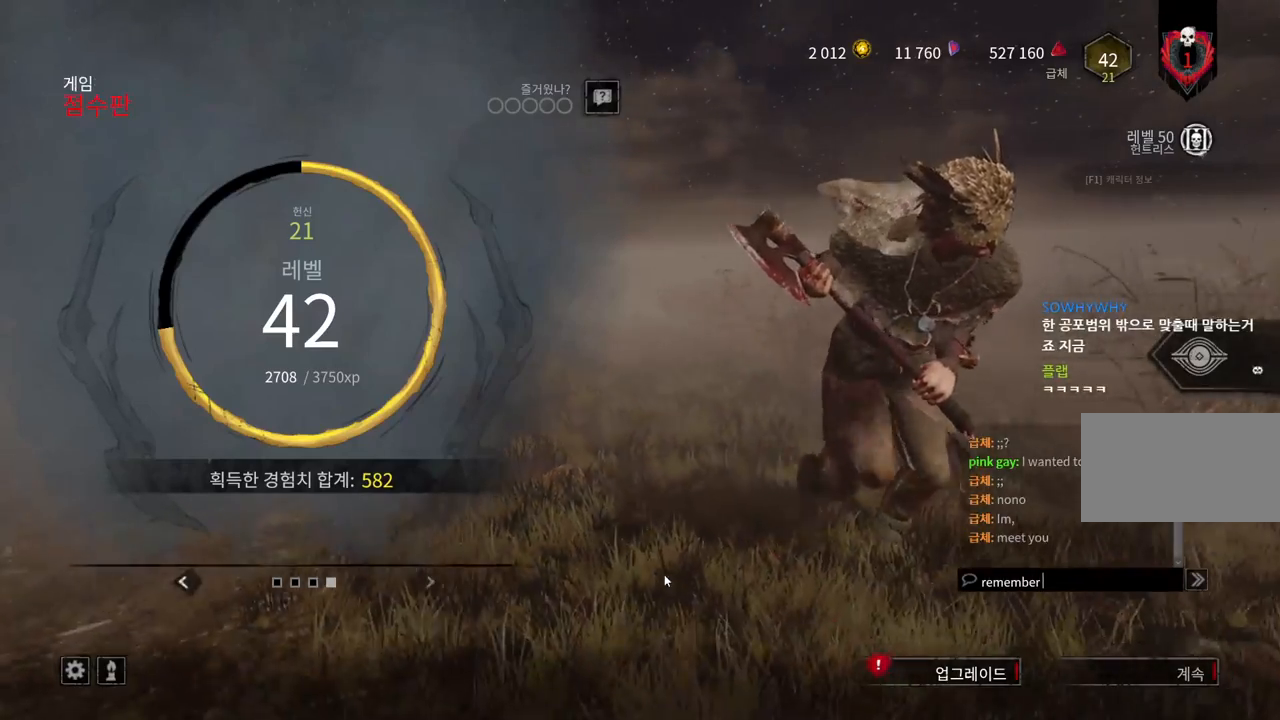
{"keys": [], "mouse": [], "events": [[33, "space", "up"]]}